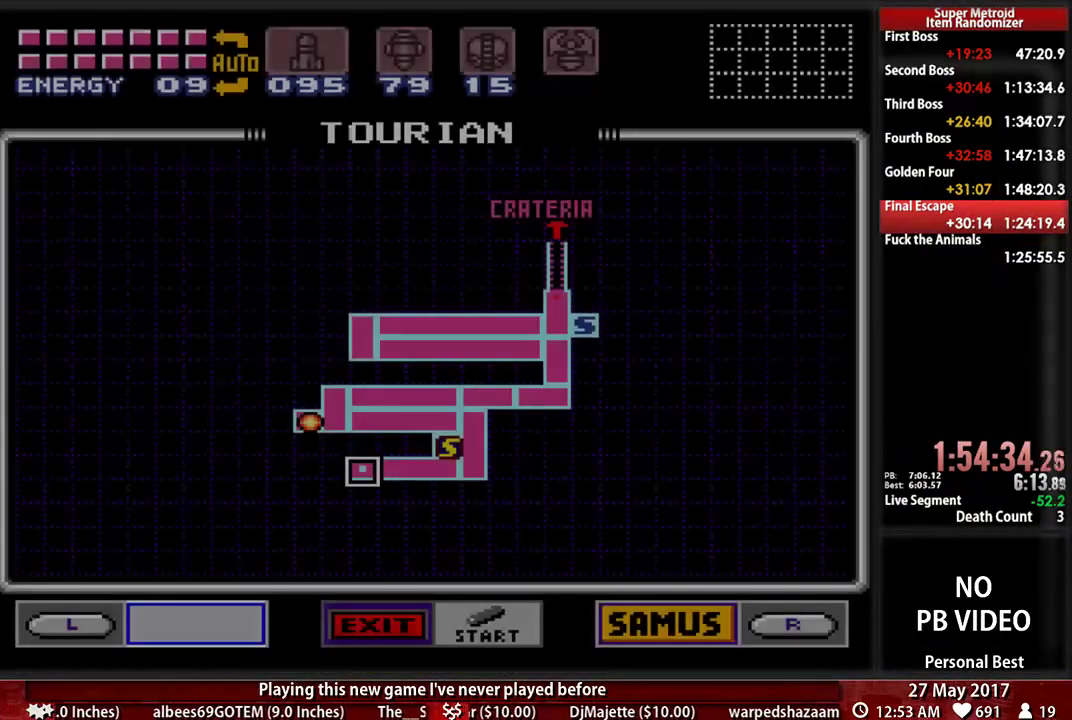
Gameplay with a controller (Nintendo layout); each line is a JSON object with the inputs held at the frame after it. "events" lists button and stick changes between this image and that frame as [ms after this image, input, new state], when the widget could be followed in between. Not read: L3 R3 SELECT START.
{"buttons": ["X"], "events": []}
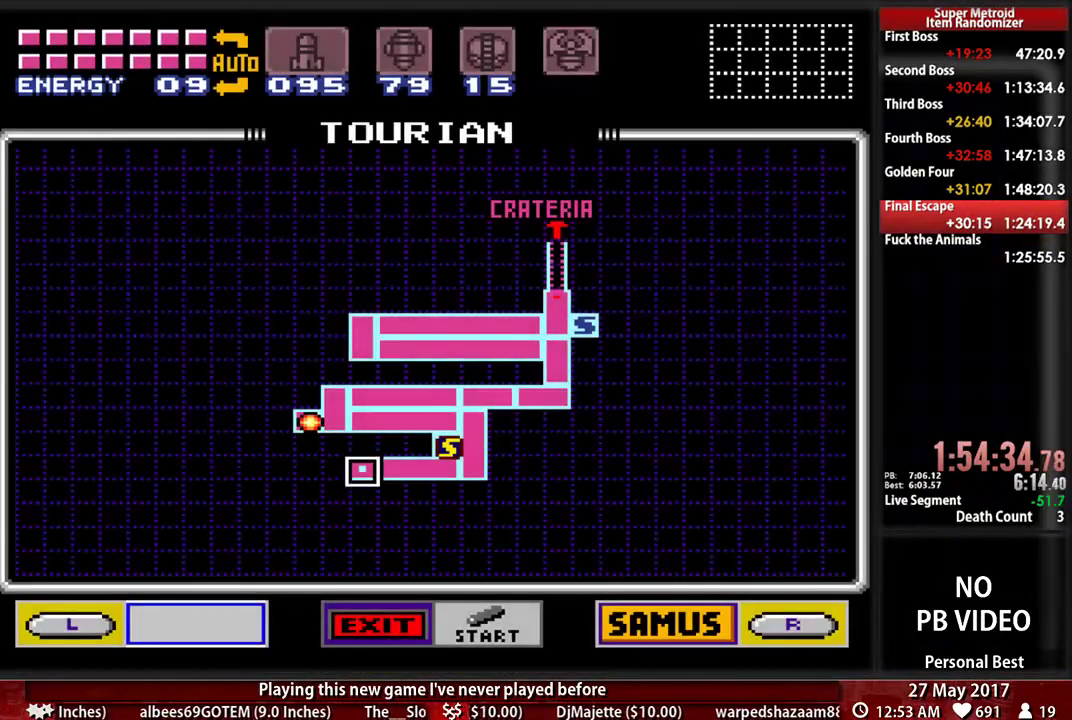
{"buttons": ["X"], "events": []}
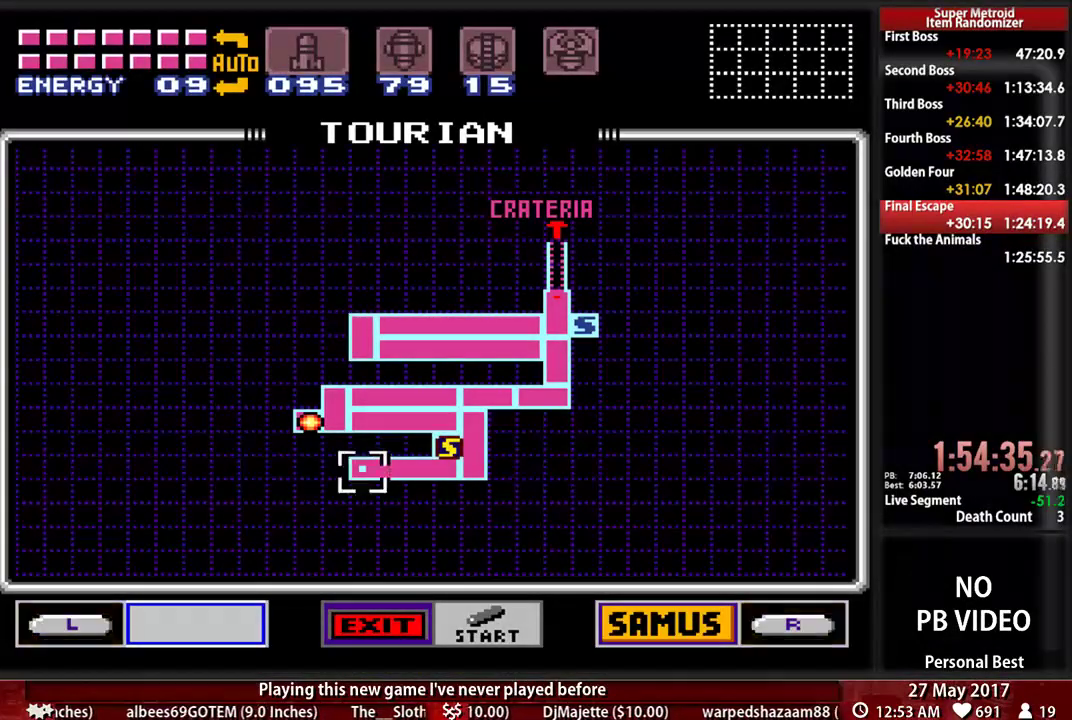
{"buttons": ["X"], "events": []}
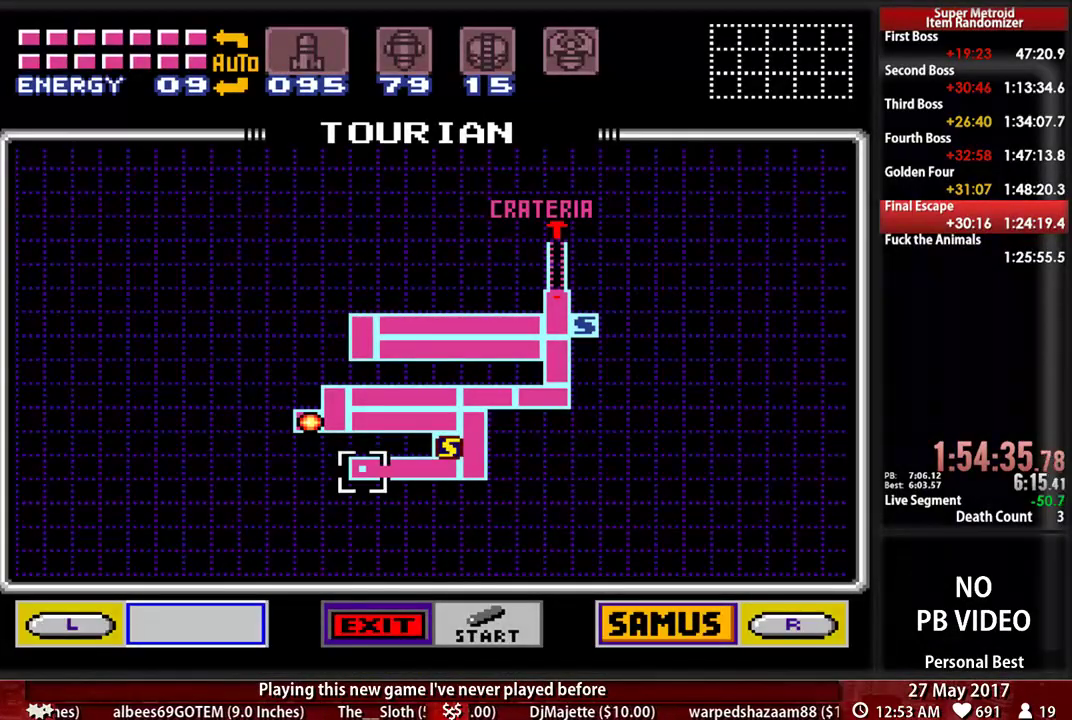
{"buttons": ["X"], "events": [[34, "R1", "down"], [207, "R1", "up"]]}
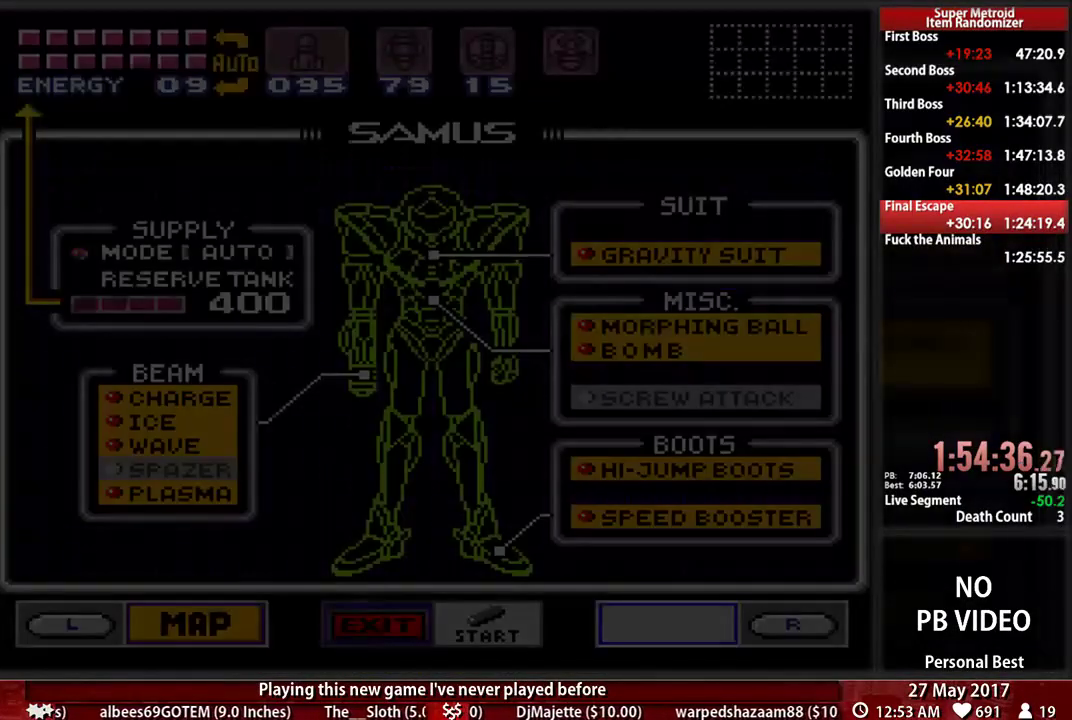
{"buttons": ["X", "DPAD_DOWN"], "events": [[414, "DPAD_DOWN", "down"]]}
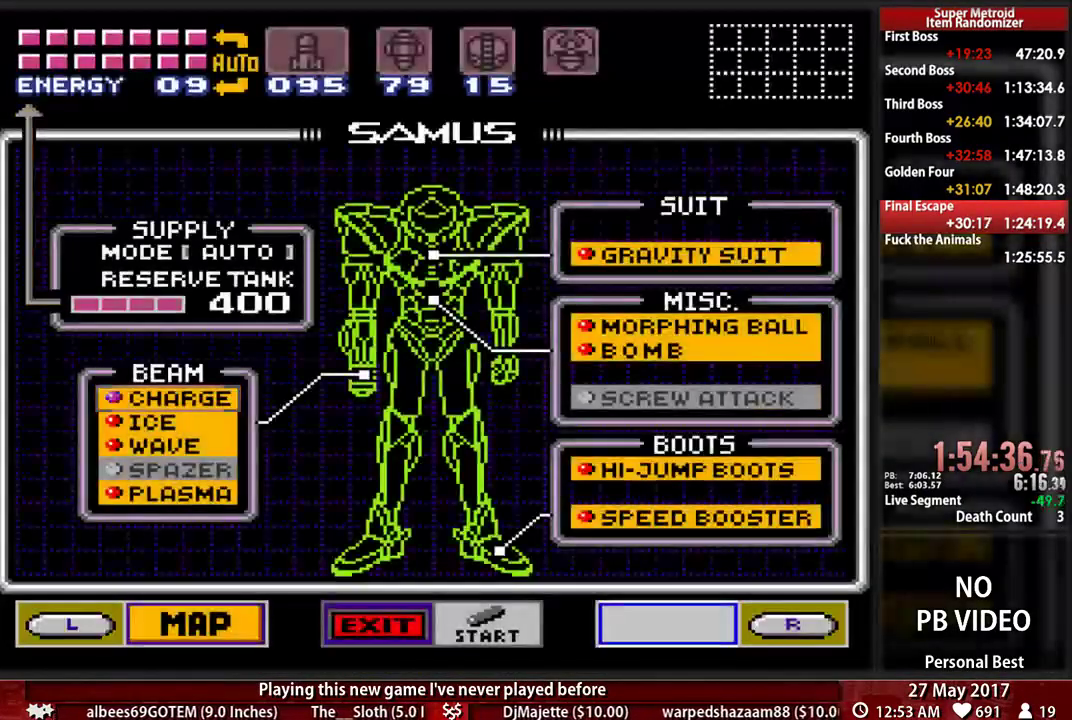
{"buttons": ["X", "DPAD_DOWN"], "events": [[52, "DPAD_DOWN", "up"], [276, "DPAD_DOWN", "down"], [414, "DPAD_DOWN", "up"], [483, "DPAD_DOWN", "down"]]}
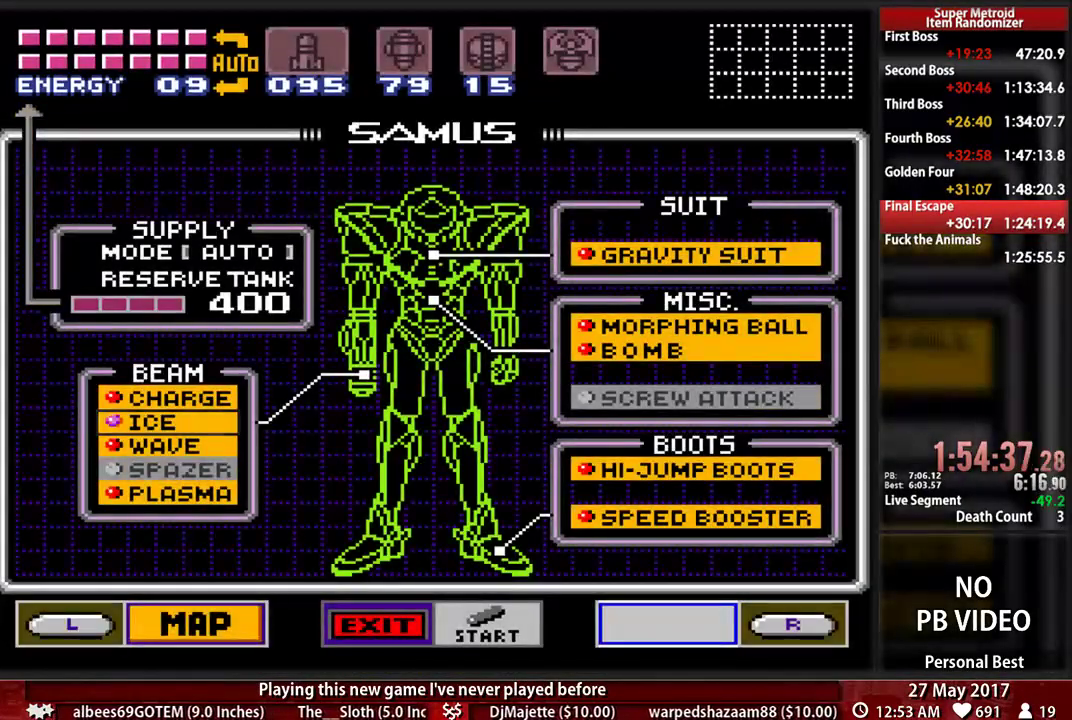
{"buttons": ["X"], "events": [[121, "DPAD_DOWN", "up"]]}
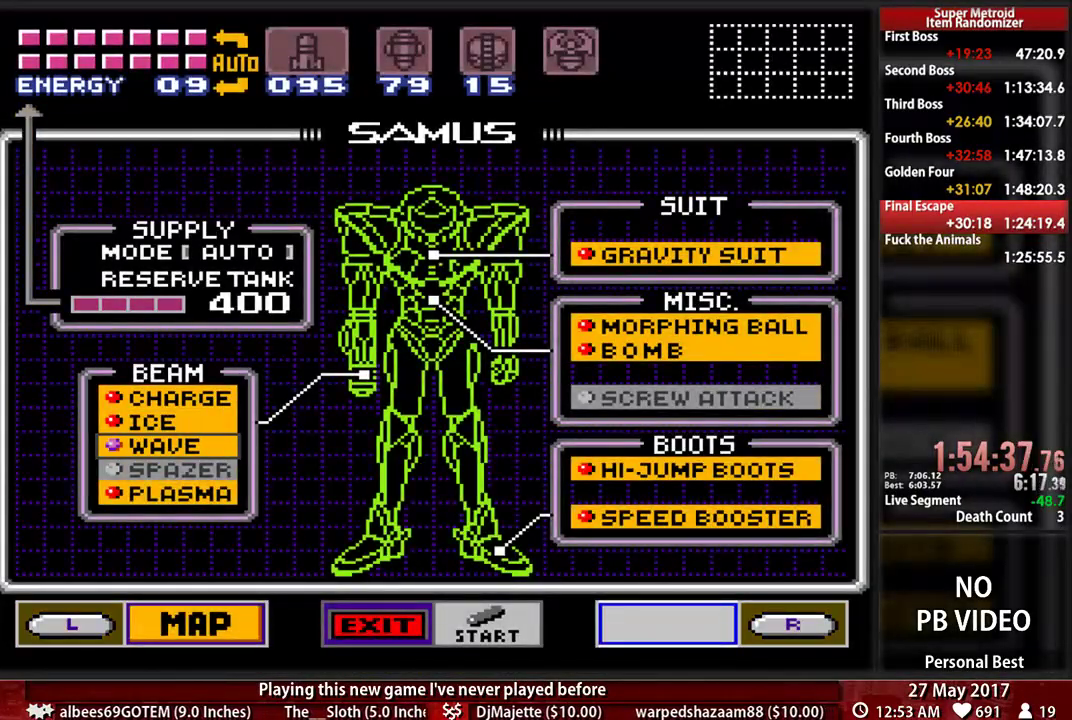
{"buttons": ["X"], "events": []}
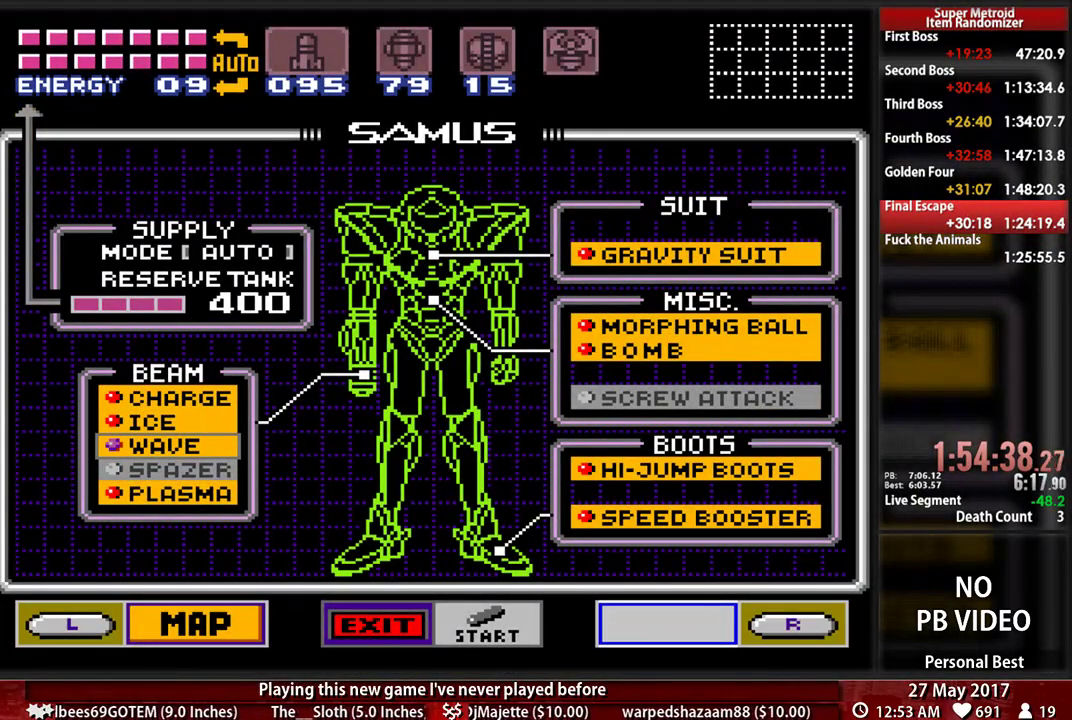
{"buttons": ["X"], "events": [[293, "DPAD_DOWN", "down"], [397, "DPAD_DOWN", "up"]]}
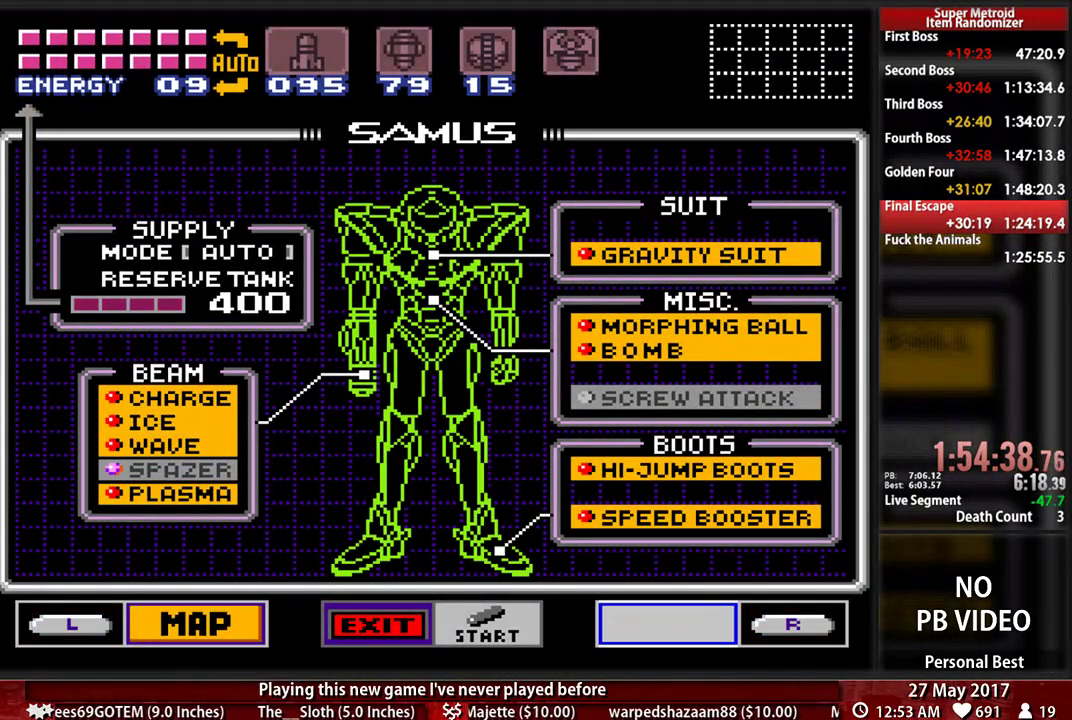
{"buttons": [], "events": [[207, "X", "up"]]}
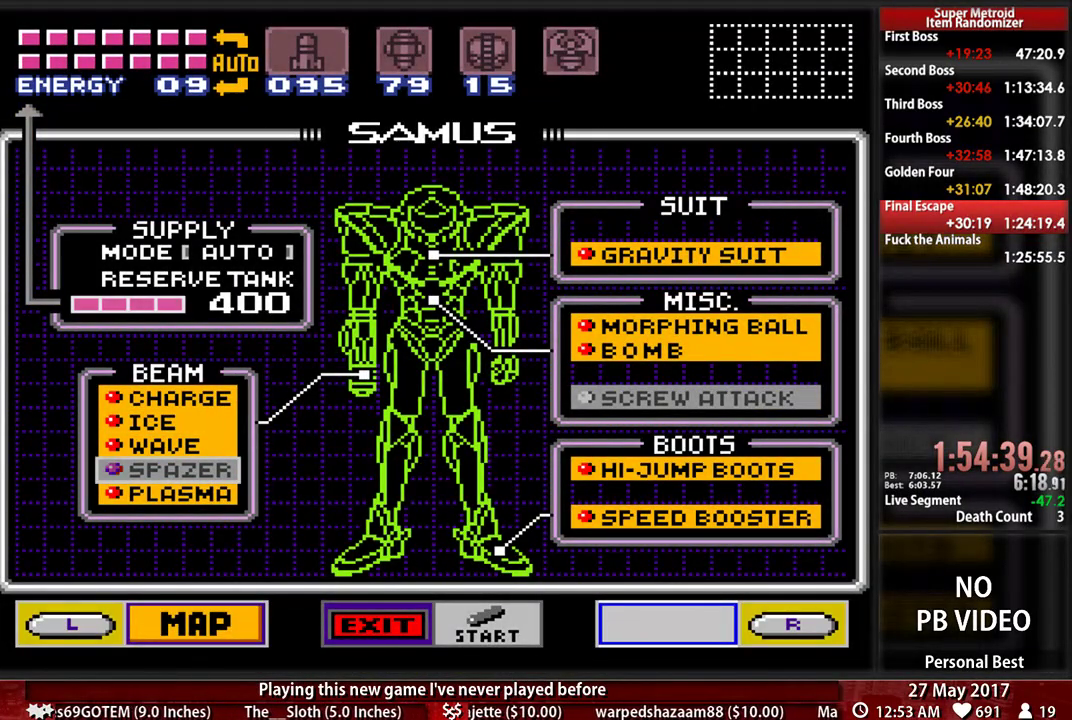
{"buttons": ["DPAD_UP"], "events": [[34, "A", "down"], [172, "A", "up"], [431, "DPAD_UP", "down"]]}
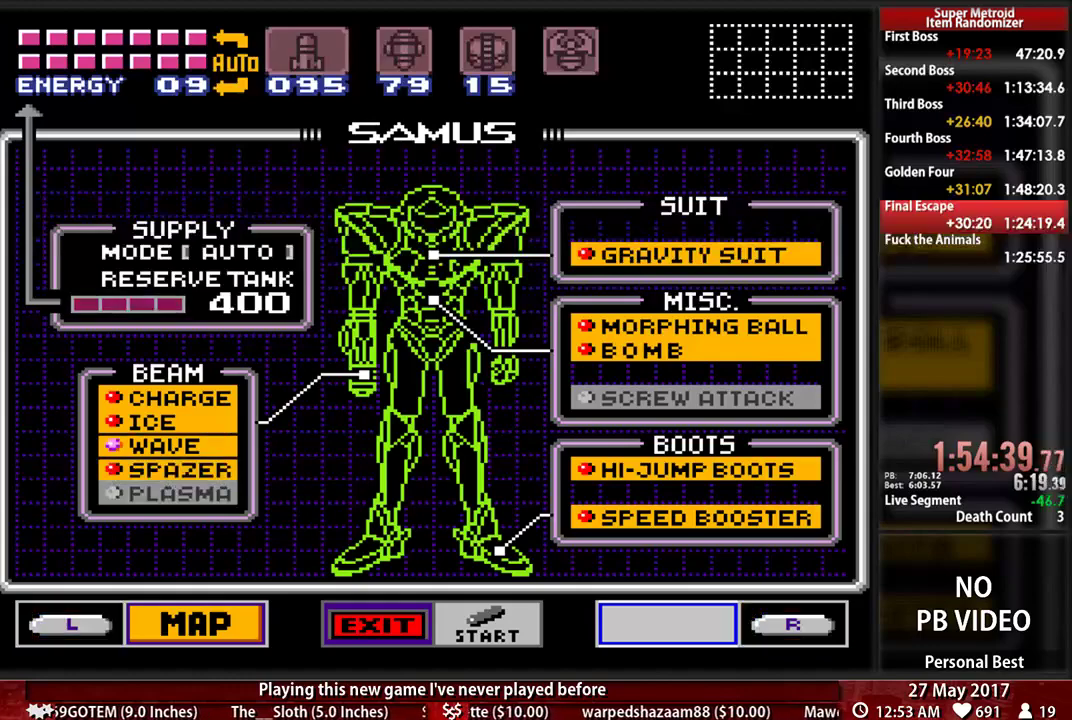
{"buttons": [], "events": [[34, "DPAD_UP", "up"]]}
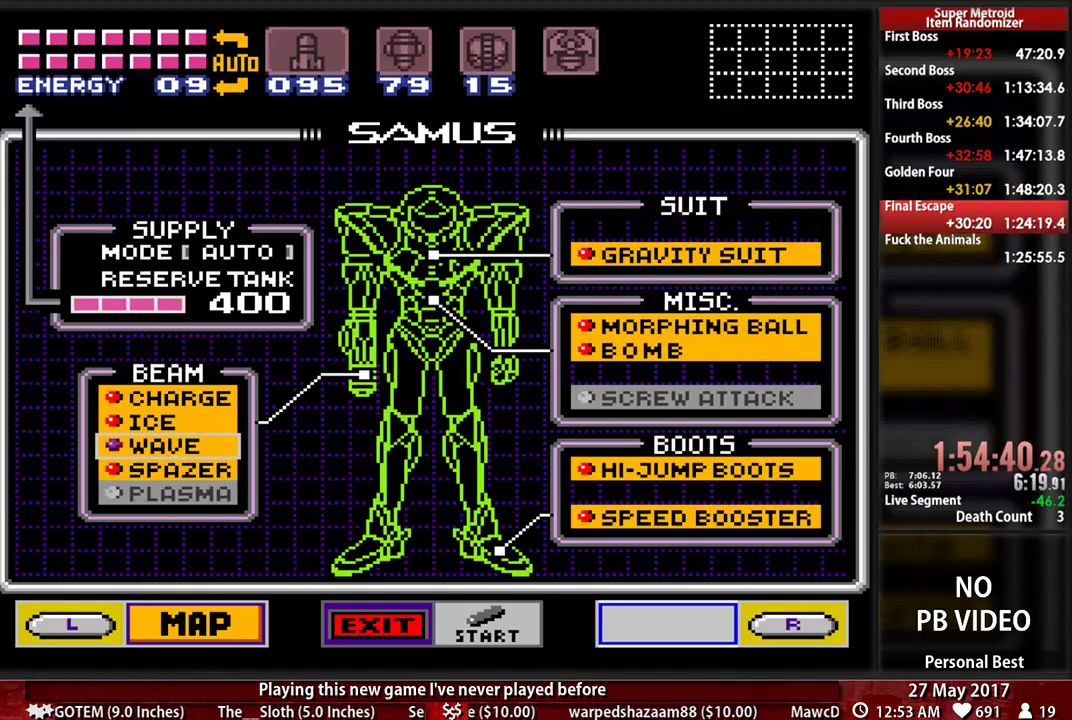
{"buttons": ["DPAD_DOWN"], "events": [[138, "DPAD_RIGHT", "down"], [293, "DPAD_RIGHT", "up"], [466, "DPAD_DOWN", "down"]]}
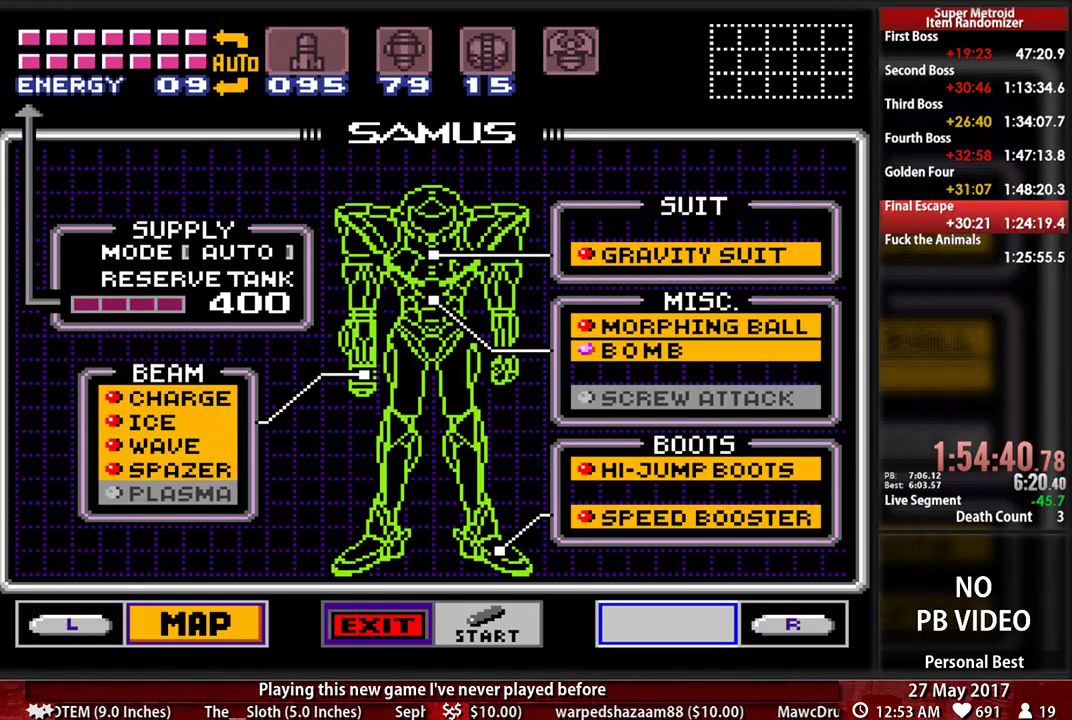
{"buttons": ["DPAD_DOWN"], "events": [[69, "DPAD_DOWN", "up"], [172, "DPAD_DOWN", "down"], [293, "DPAD_DOWN", "up"], [431, "DPAD_DOWN", "down"]]}
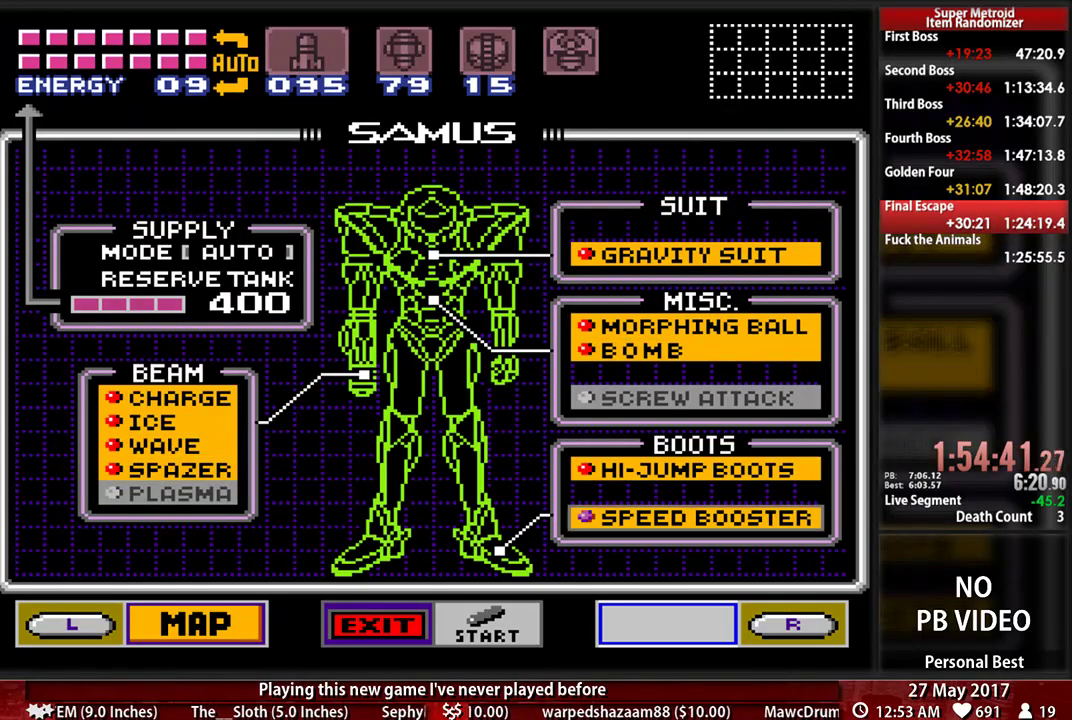
{"buttons": [], "events": [[69, "DPAD_DOWN", "up"], [259, "DPAD_UP", "down"], [328, "DPAD_UP", "up"]]}
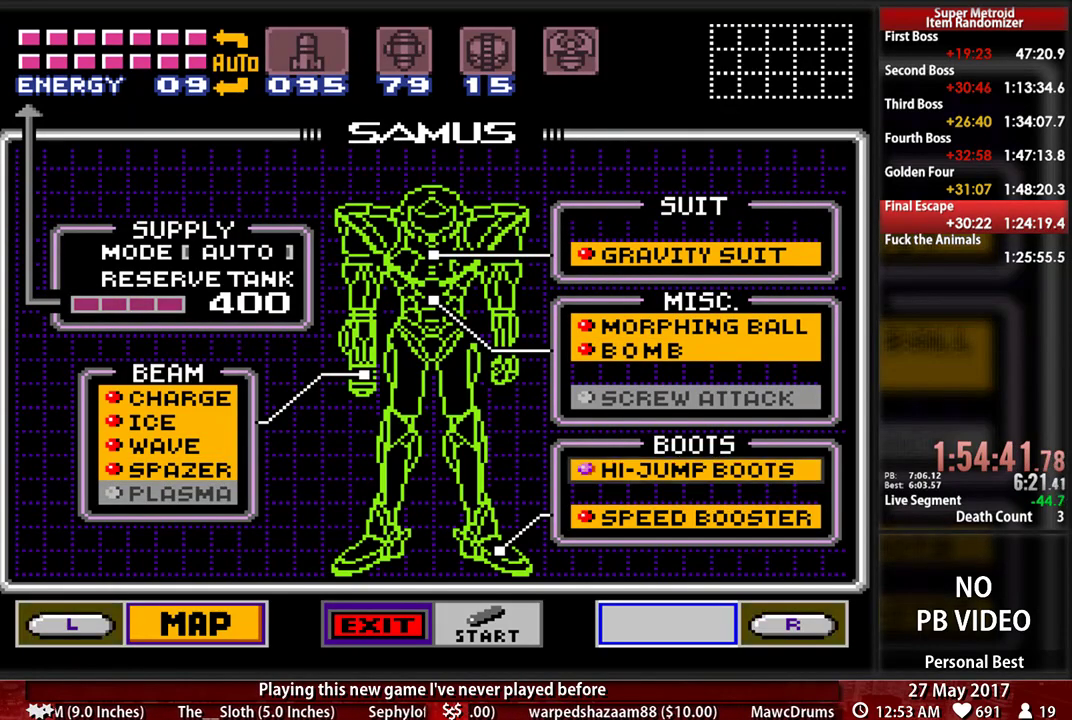
{"buttons": [], "events": [[241, "A", "down"], [241, "DPAD_LEFT", "down"], [414, "DPAD_LEFT", "up"], [448, "A", "up"]]}
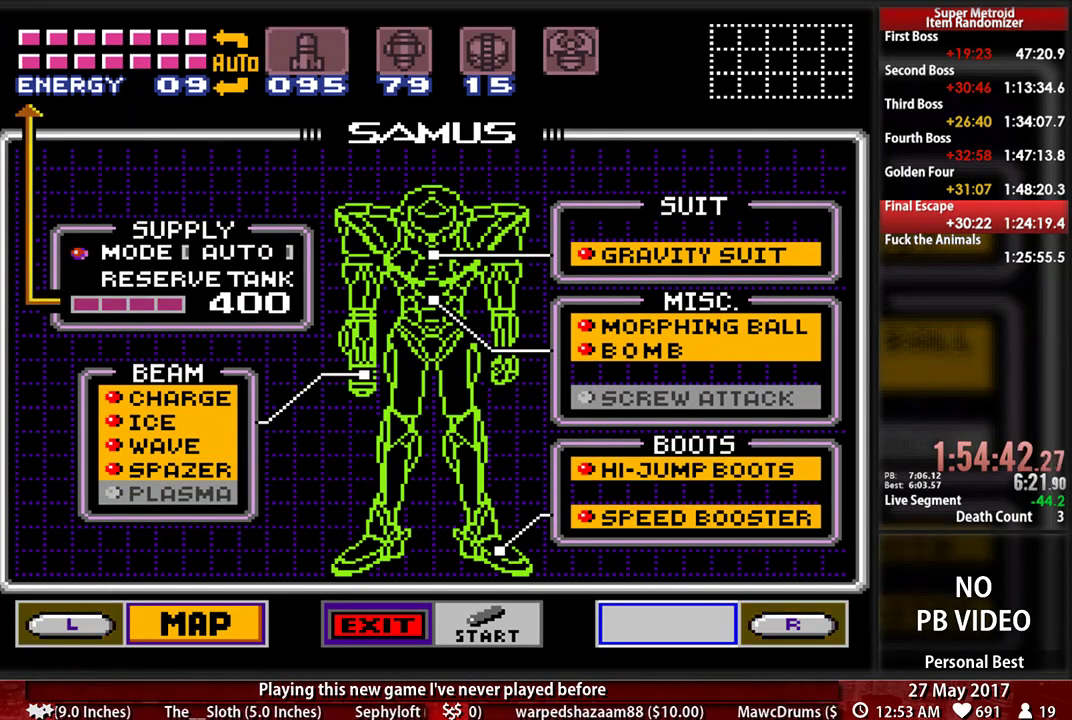
{"buttons": [], "events": [[345, "DPAD_RIGHT", "down"], [483, "DPAD_RIGHT", "up"]]}
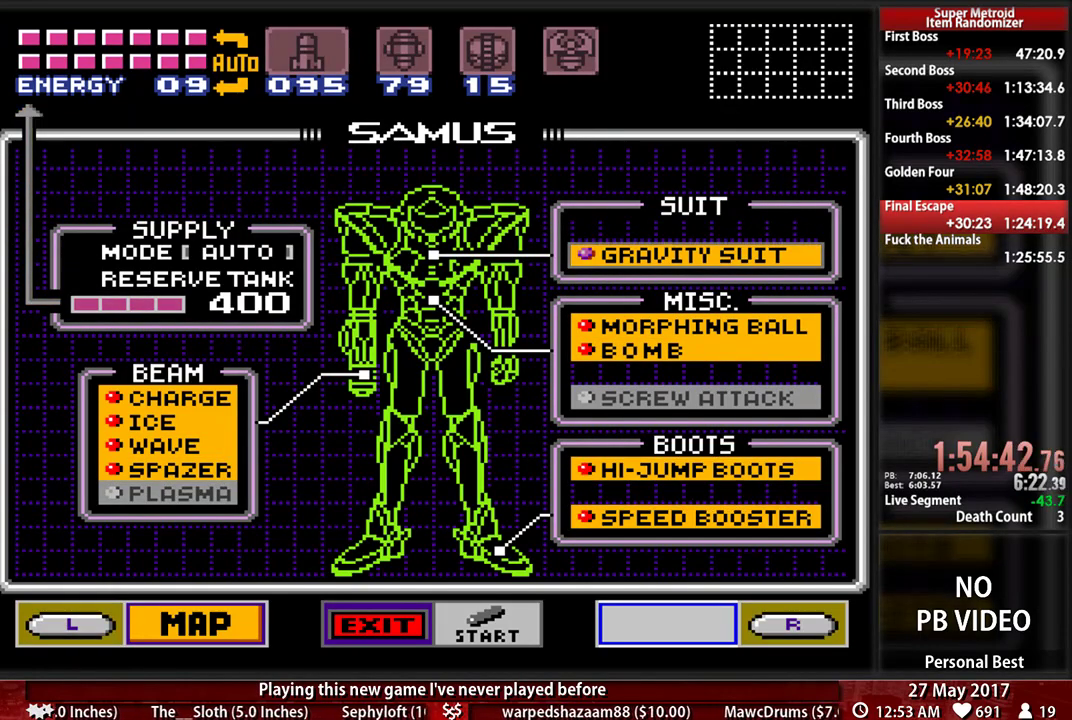
{"buttons": ["DPAD_DOWN"], "events": [[86, "DPAD_DOWN", "down"], [190, "DPAD_DOWN", "up"], [276, "DPAD_DOWN", "down"], [414, "DPAD_DOWN", "up"], [483, "DPAD_DOWN", "down"]]}
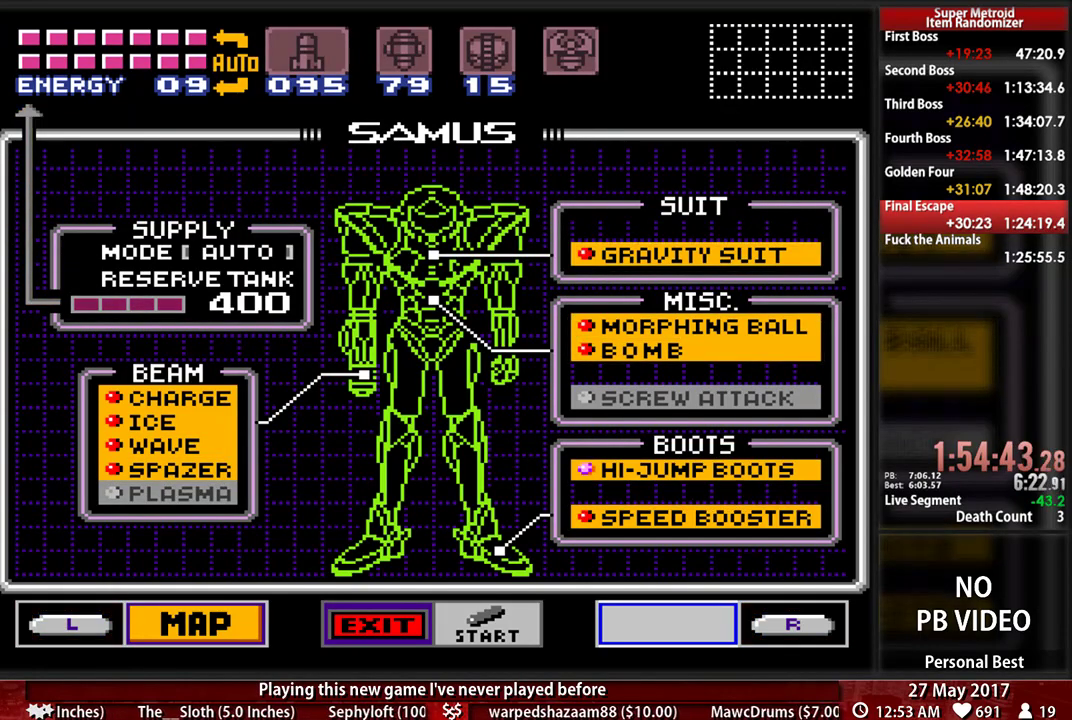
{"buttons": ["DPAD_UP"], "events": [[121, "DPAD_DOWN", "up"], [190, "DPAD_DOWN", "down"], [310, "DPAD_DOWN", "up"], [500, "DPAD_UP", "down"]]}
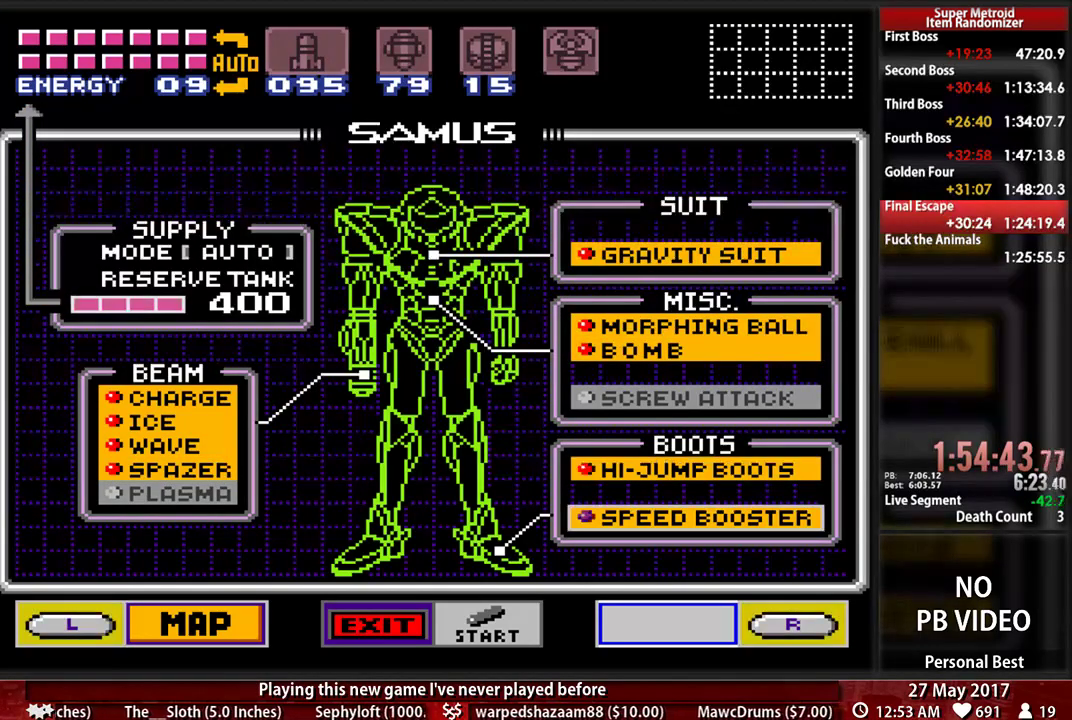
{"buttons": ["A", "DPAD_LEFT"], "events": [[103, "DPAD_UP", "up"], [362, "A", "down"], [362, "DPAD_LEFT", "down"]]}
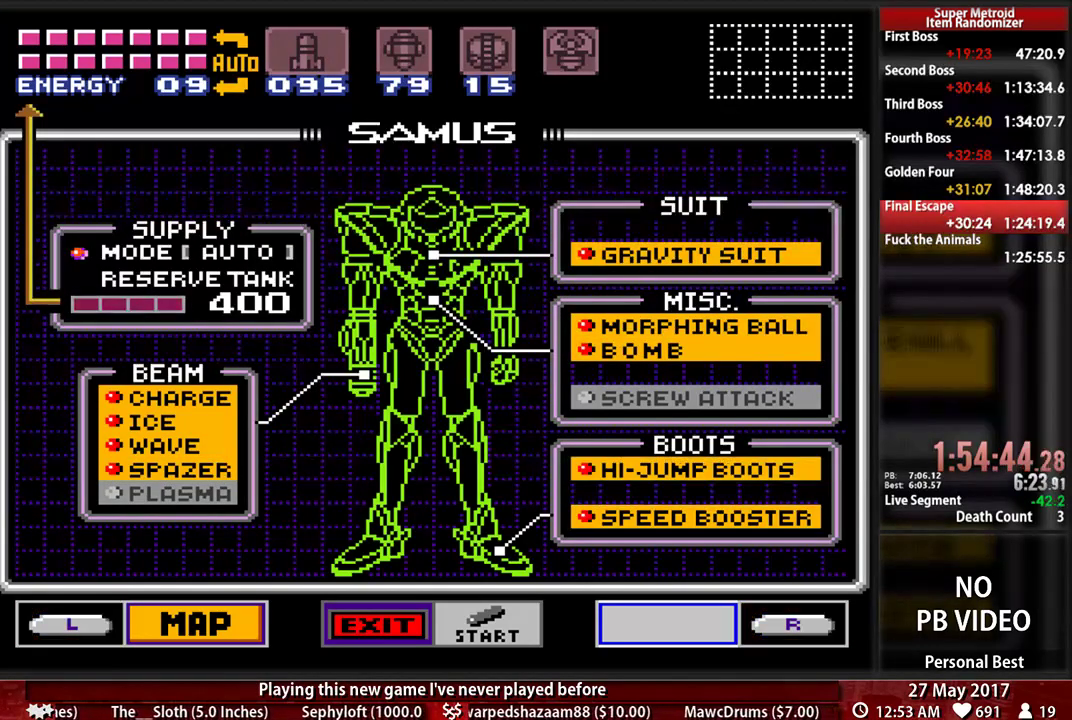
{"buttons": ["DPAD_RIGHT"], "events": [[34, "A", "up"], [34, "DPAD_LEFT", "up"], [431, "DPAD_RIGHT", "down"]]}
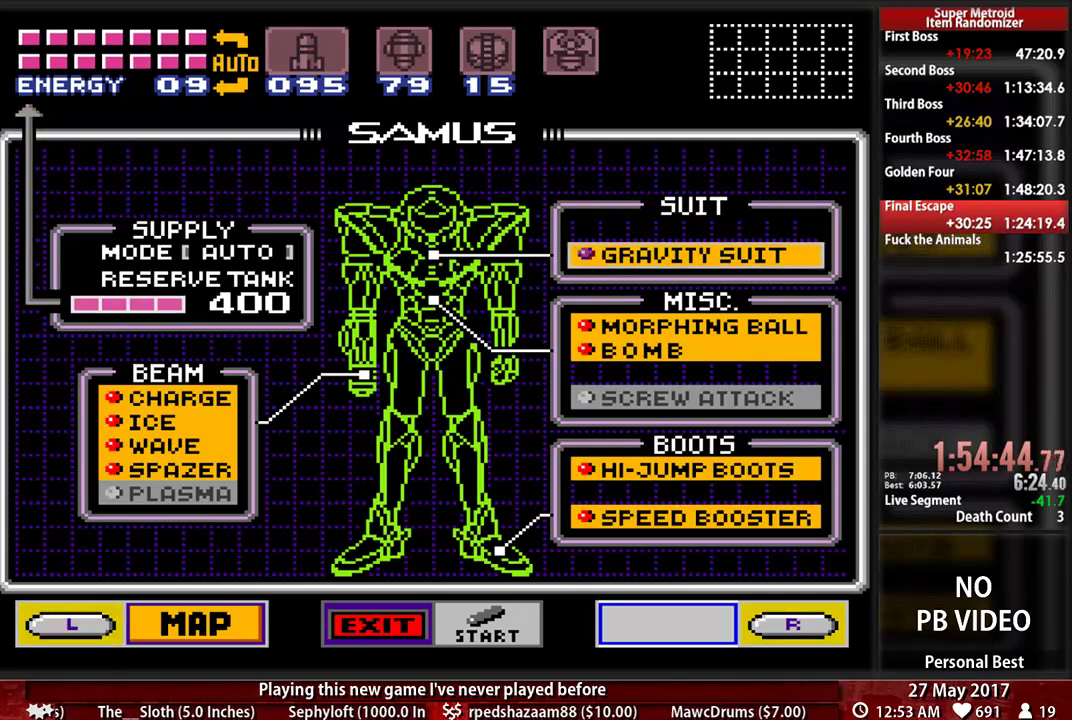
{"buttons": ["DPAD_DOWN"], "events": [[34, "DPAD_RIGHT", "up"], [138, "DPAD_DOWN", "down"], [431, "DPAD_DOWN", "up"], [500, "DPAD_DOWN", "down"]]}
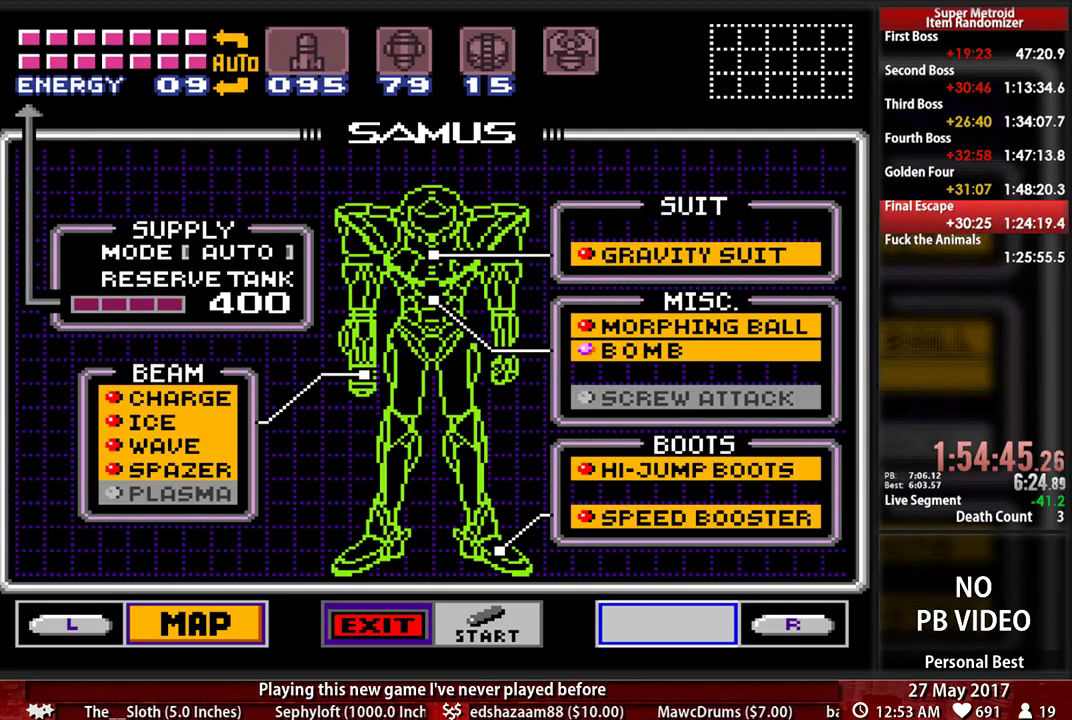
{"buttons": ["A", "DPAD_LEFT"], "events": [[172, "DPAD_DOWN", "up"], [414, "A", "down"], [414, "DPAD_LEFT", "down"]]}
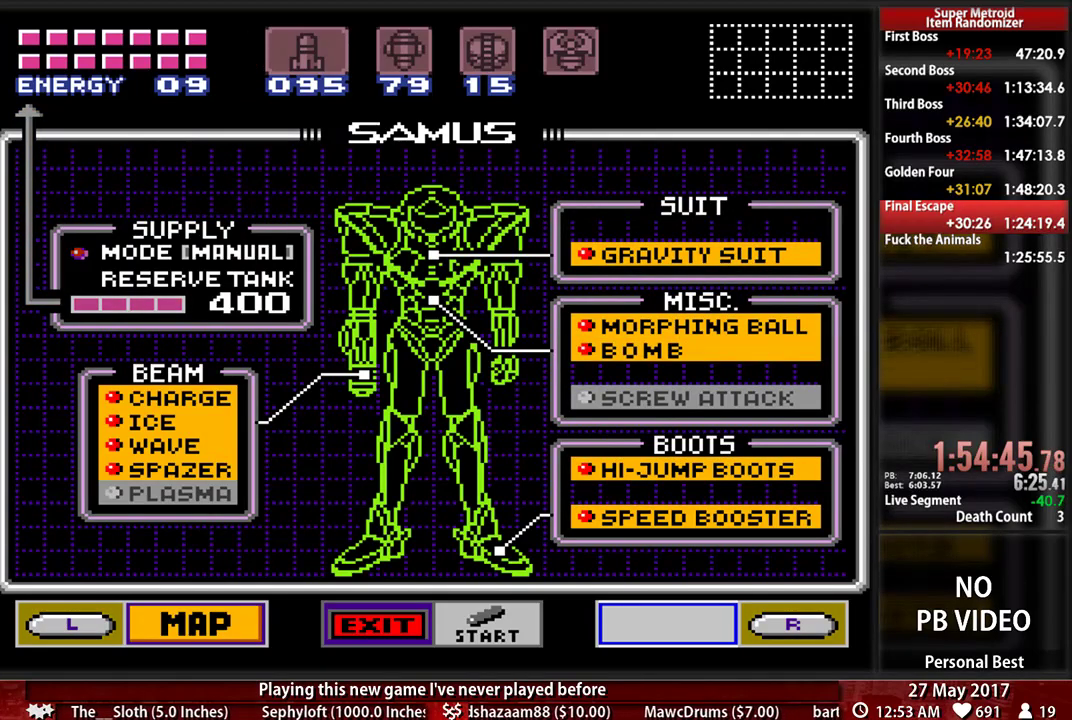
{"buttons": ["DPAD_RIGHT"], "events": [[52, "DPAD_LEFT", "up"], [86, "A", "up"], [448, "DPAD_RIGHT", "down"]]}
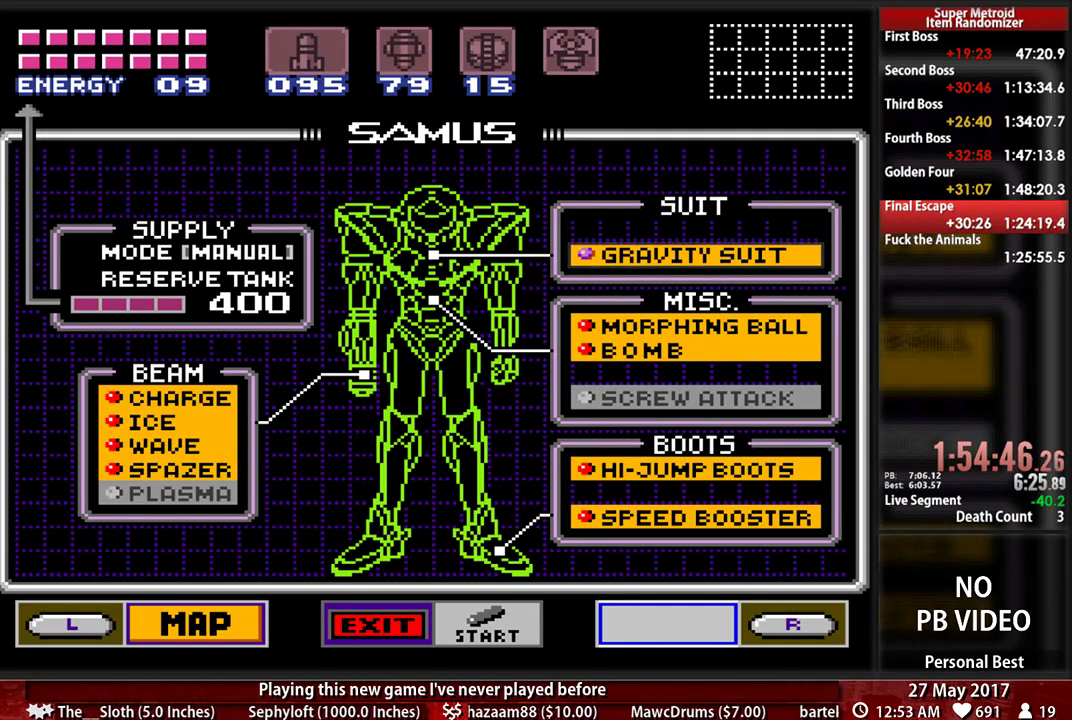
{"buttons": [], "events": [[52, "DPAD_RIGHT", "up"], [155, "DPAD_DOWN", "down"], [241, "DPAD_DOWN", "up"], [310, "DPAD_DOWN", "down"], [448, "DPAD_DOWN", "up"]]}
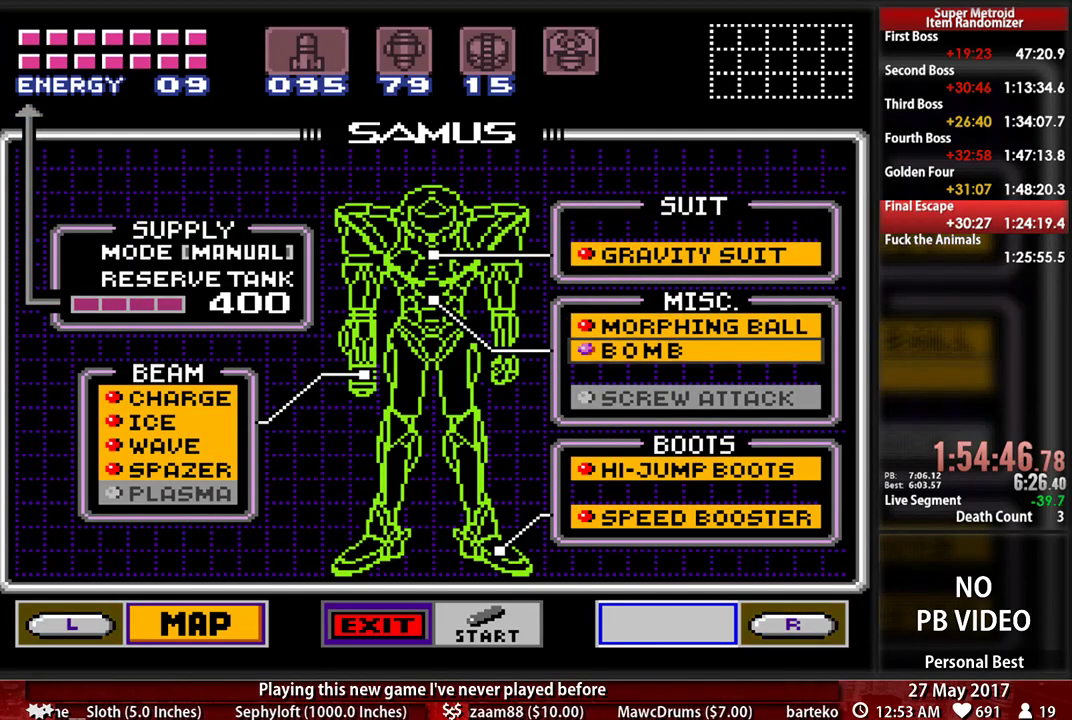
{"buttons": ["A", "DPAD_LEFT"], "events": [[52, "DPAD_DOWN", "down"], [224, "DPAD_DOWN", "up"], [483, "A", "down"], [483, "DPAD_LEFT", "down"]]}
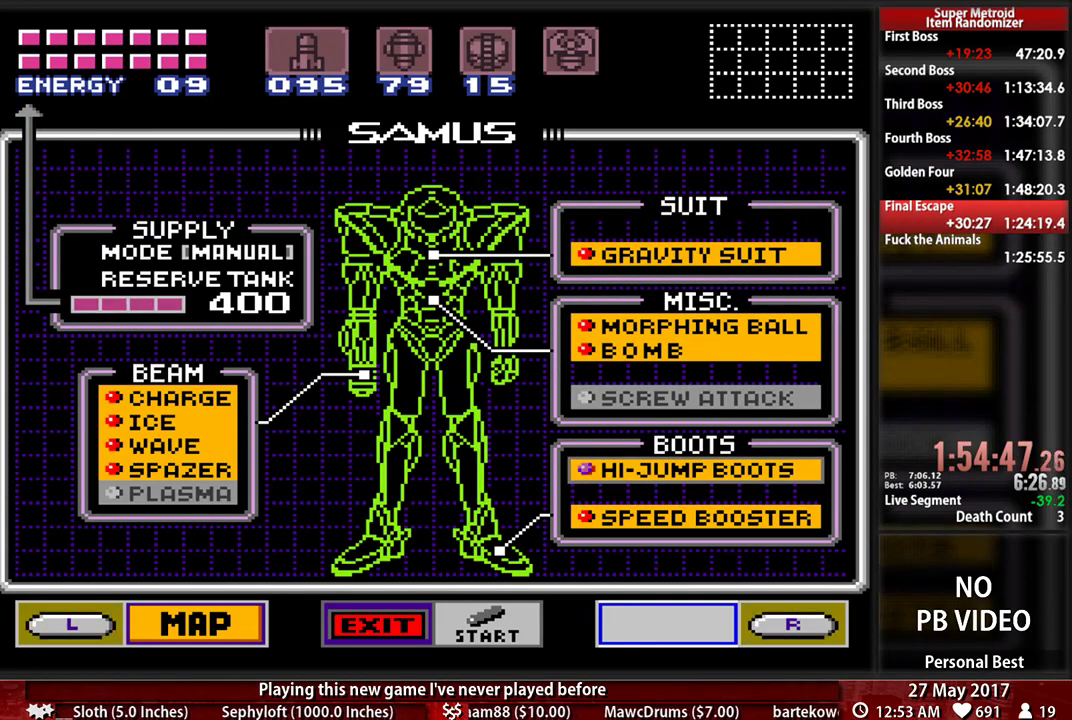
{"buttons": [], "events": [[155, "A", "up"], [155, "DPAD_LEFT", "up"]]}
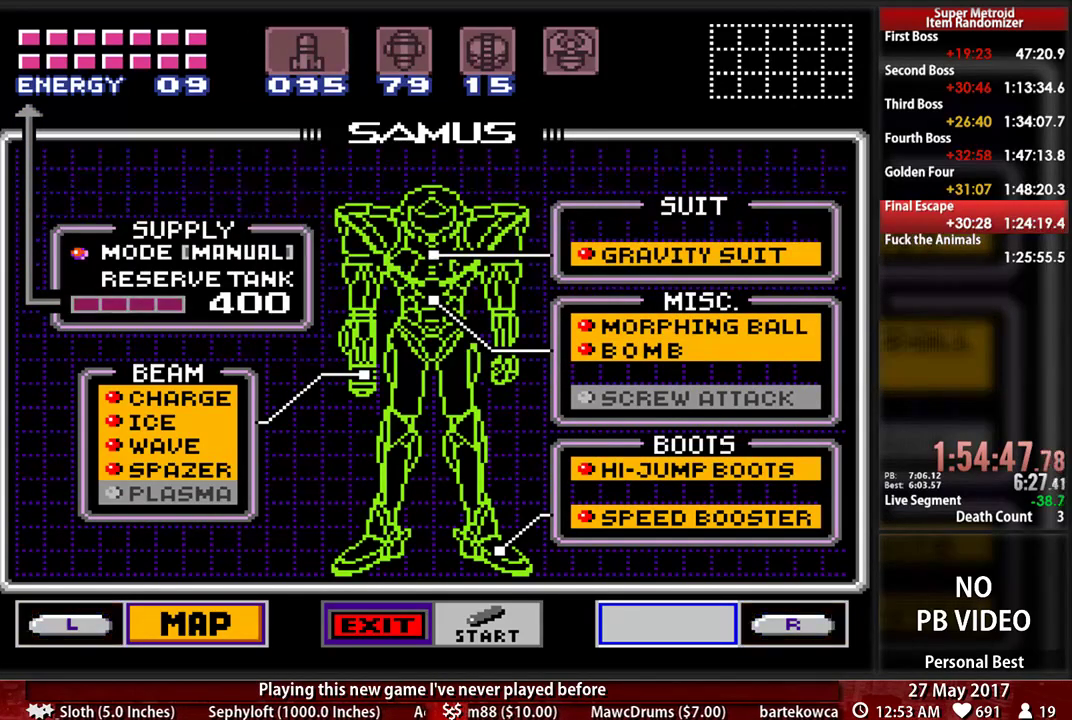
{"buttons": ["DPAD_DOWN"], "events": [[52, "DPAD_RIGHT", "down"], [155, "DPAD_RIGHT", "up"], [224, "DPAD_DOWN", "down"], [345, "DPAD_DOWN", "up"], [448, "DPAD_DOWN", "down"]]}
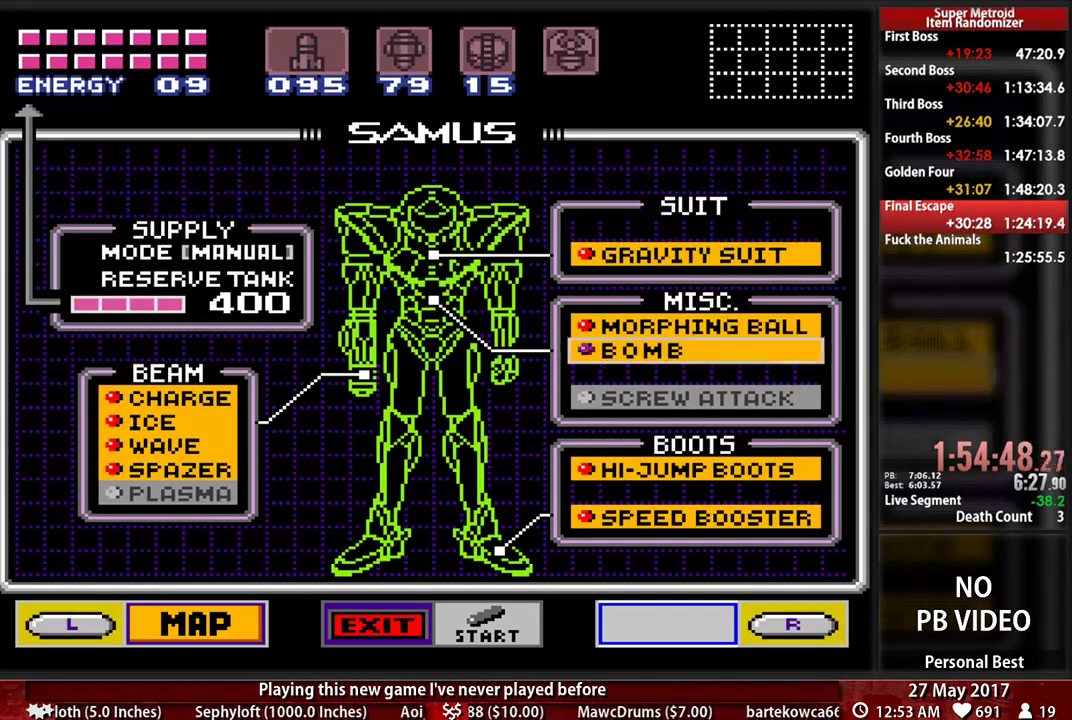
{"buttons": [], "events": [[52, "DPAD_DOWN", "up"], [155, "DPAD_DOWN", "down"], [310, "DPAD_DOWN", "up"]]}
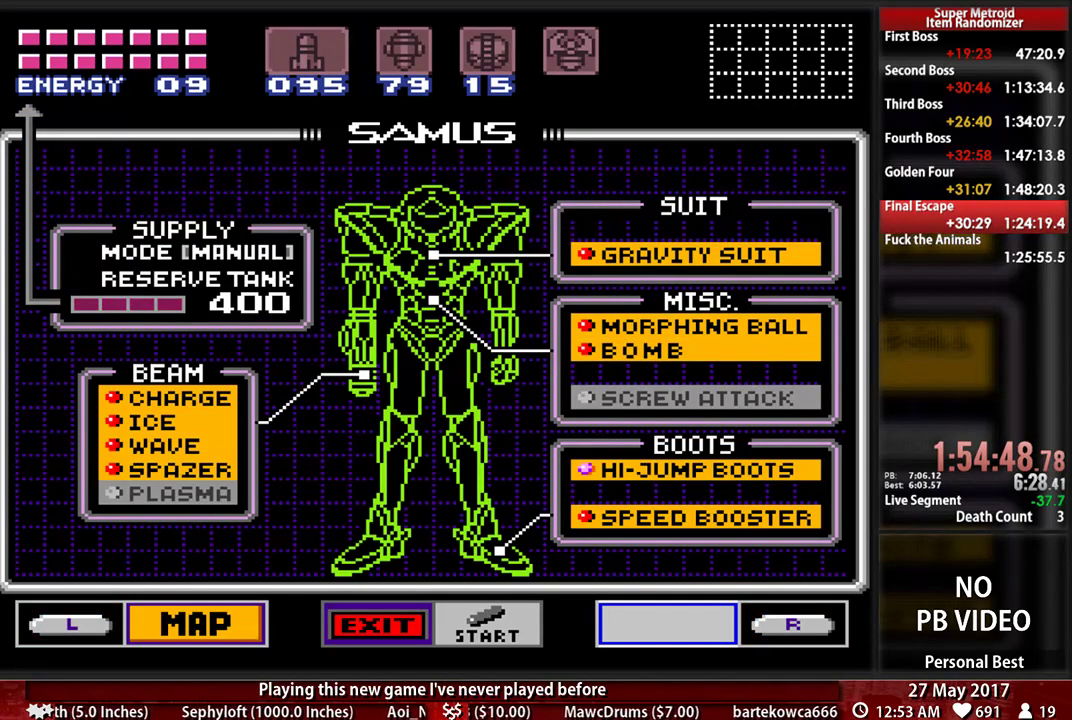
{"buttons": [], "events": [[52, "A", "down"], [52, "DPAD_LEFT", "down"], [224, "A", "up"], [224, "DPAD_LEFT", "up"]]}